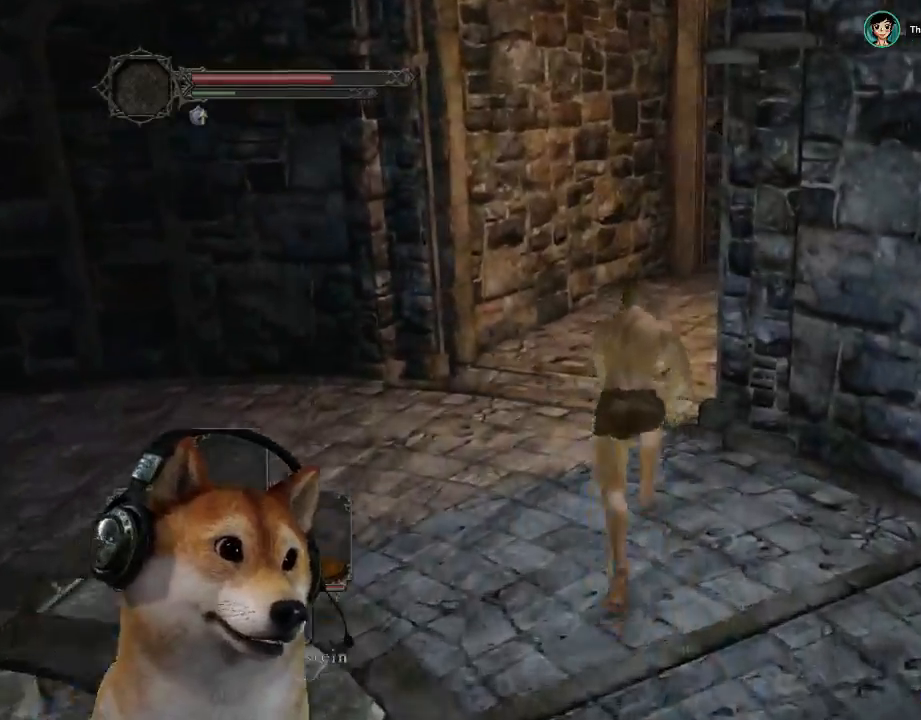
Gameplay with a controller (PlayStation layout); each line is a JSON object with the inputs held at the frame after it. "events" lists button and stick changes between this image and that frame as [ms after this image, input, new state], when the widget could be followed in between. Not read: L2 R2 R3 START.
{"buttons": ["CIRCLE"], "left_stick": "up", "right_stick": "center", "events": [[100, "left_stick", "up-left"], [267, "left_stick", "up"]]}
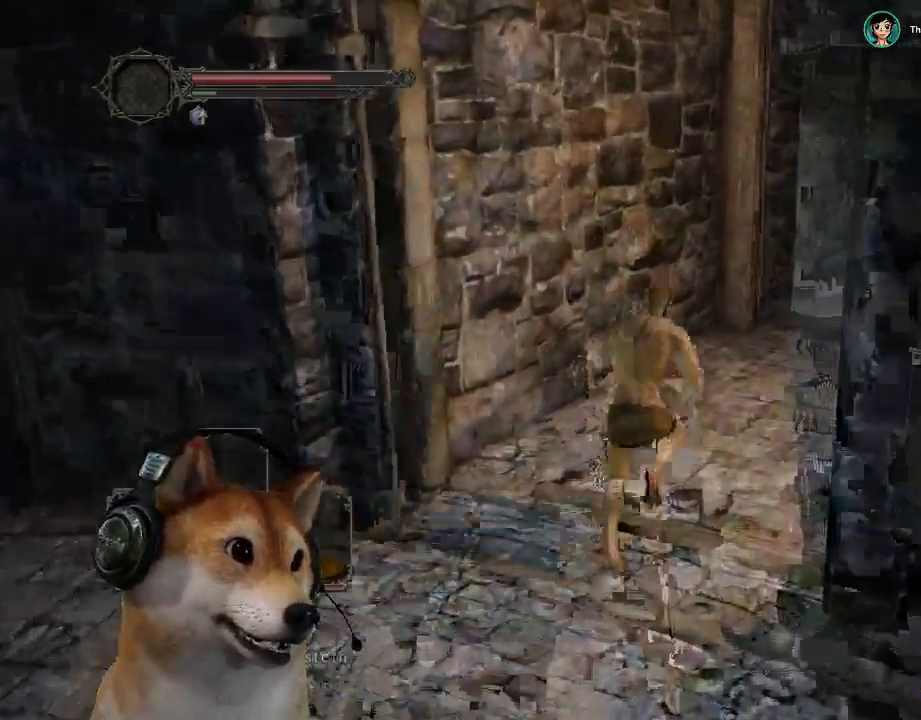
{"buttons": ["CIRCLE"], "left_stick": "up", "right_stick": "center", "events": []}
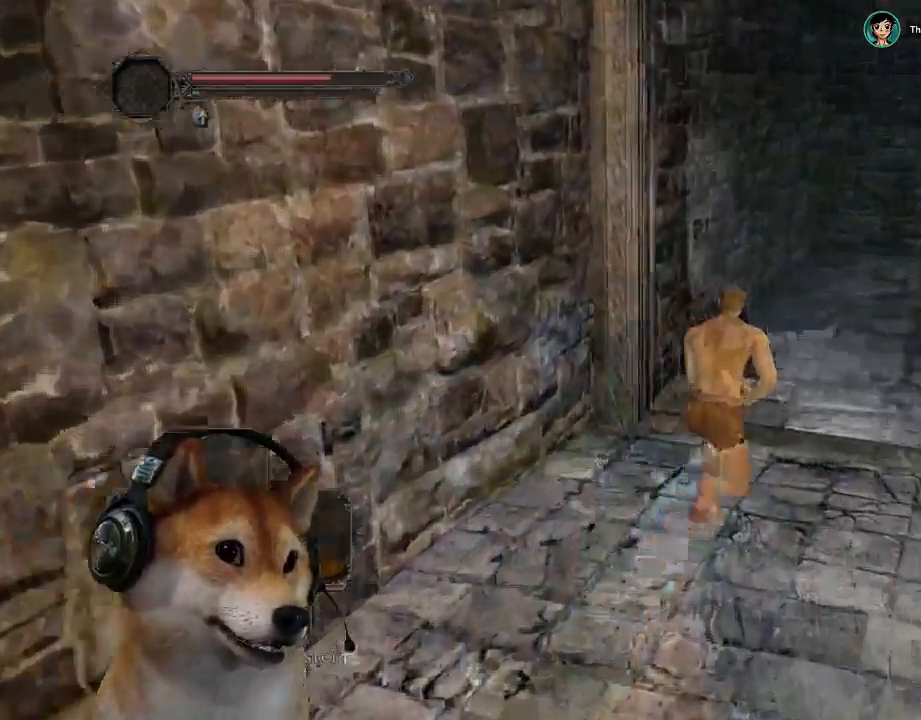
{"buttons": [], "left_stick": "up", "right_stick": "down-right", "events": [[67, "CIRCLE", "up"], [433, "right_stick", "down-right"]]}
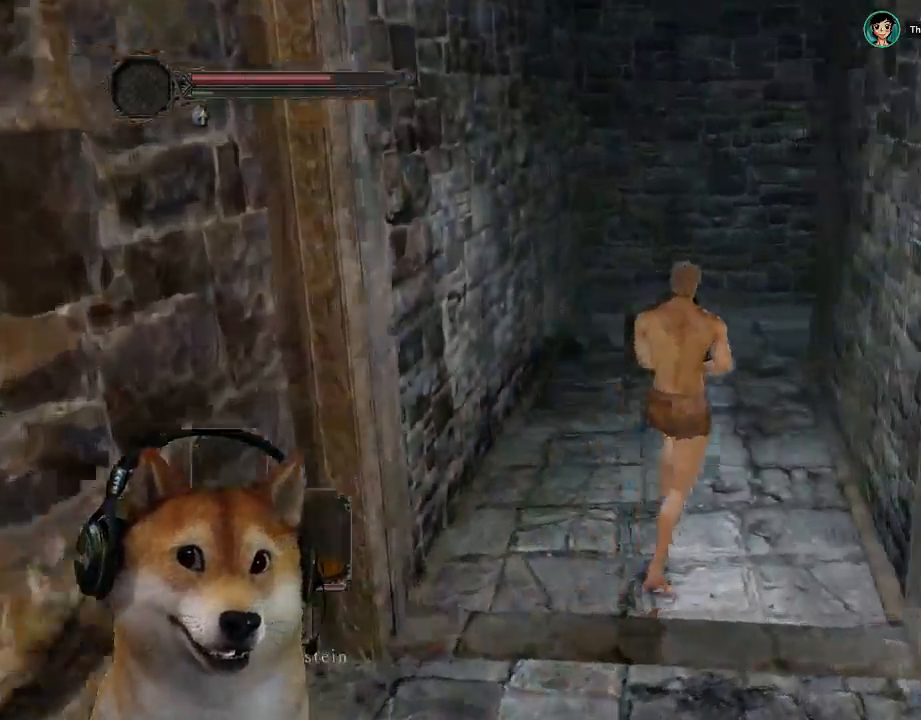
{"buttons": [], "left_stick": "up-left", "right_stick": "right", "events": [[167, "left_stick", "up-left"], [333, "right_stick", "right"]]}
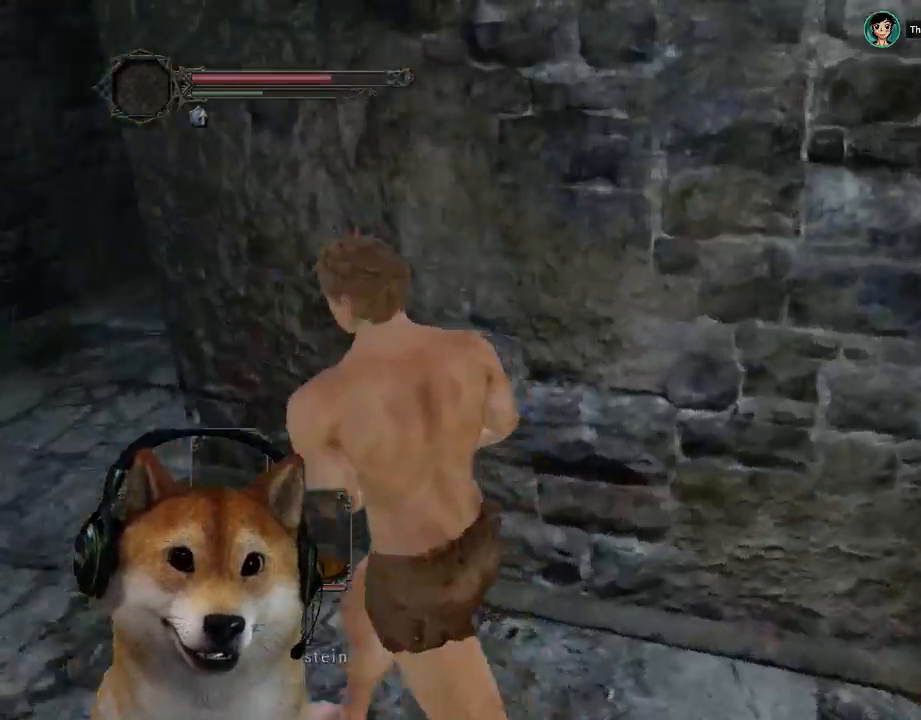
{"buttons": [], "left_stick": "up-left", "right_stick": "center", "events": [[167, "right_stick", "center"]]}
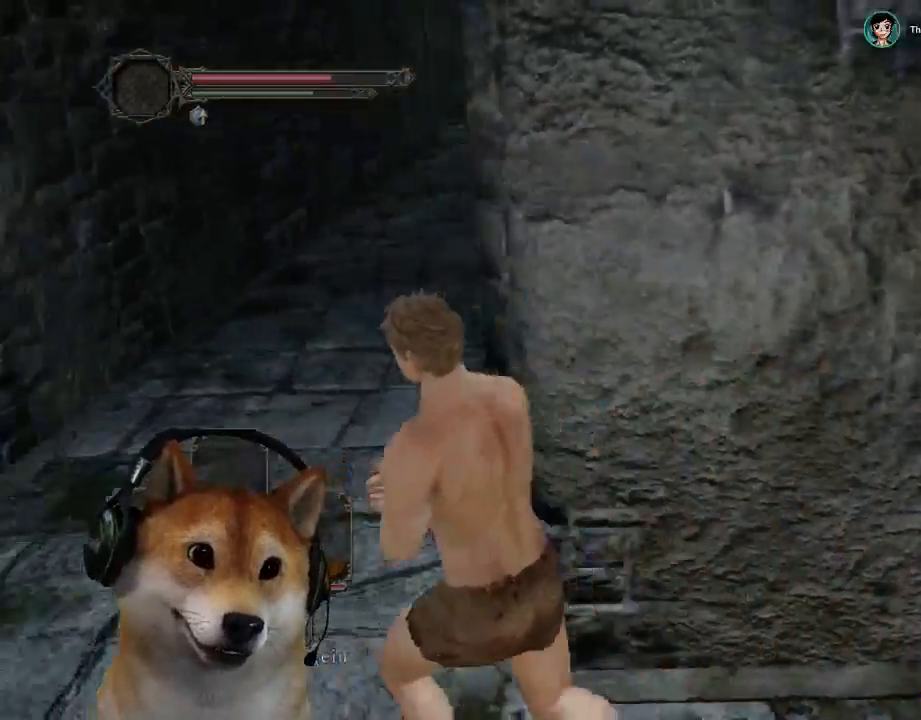
{"buttons": [], "left_stick": "up", "right_stick": "center", "events": [[233, "left_stick", "up"], [333, "CIRCLE", "down"], [433, "CIRCLE", "up"]]}
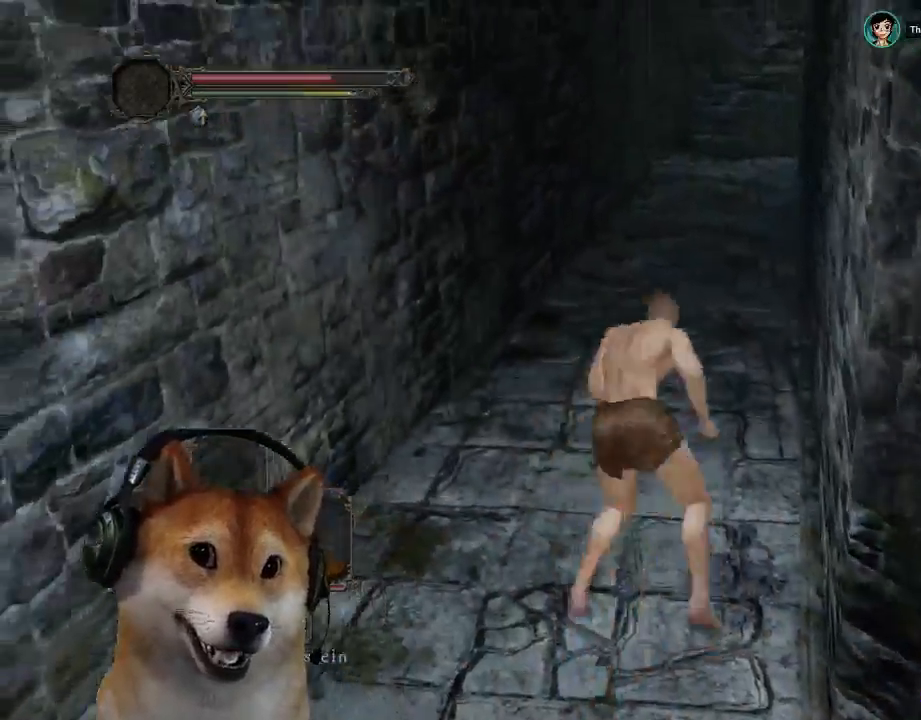
{"buttons": [], "left_stick": "up-right", "right_stick": "left", "events": [[33, "left_stick", "up-right"], [433, "right_stick", "left"]]}
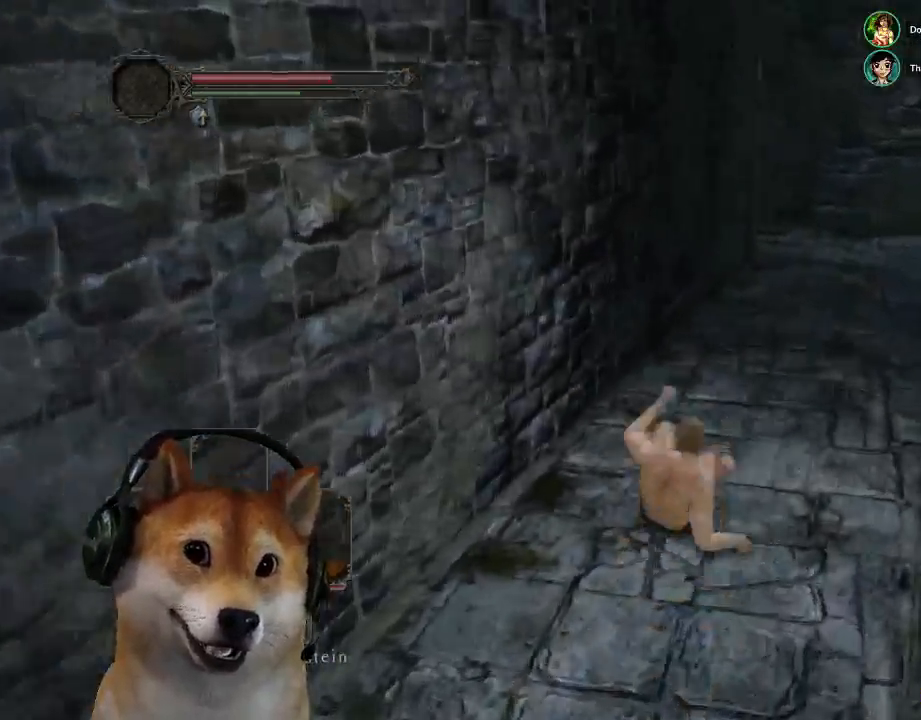
{"buttons": ["CIRCLE"], "left_stick": "up-right", "right_stick": "center", "events": [[67, "right_stick", "center"], [200, "CIRCLE", "down"]]}
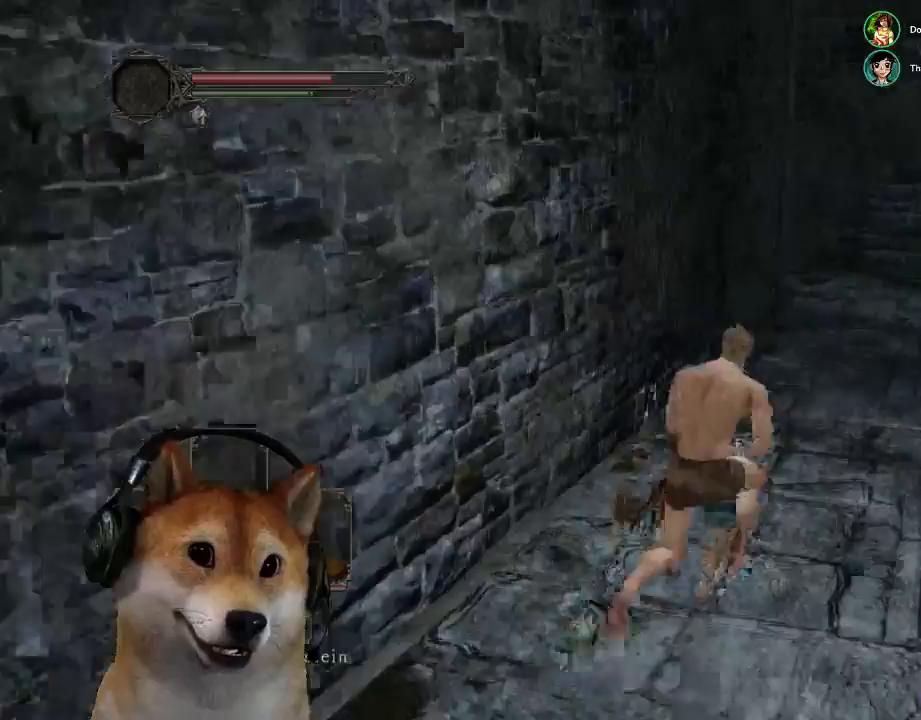
{"buttons": ["CIRCLE"], "left_stick": "up-right", "right_stick": "center", "events": [[267, "CIRCLE", "up"], [367, "right_stick", "left"], [433, "right_stick", "center"], [467, "CIRCLE", "down"]]}
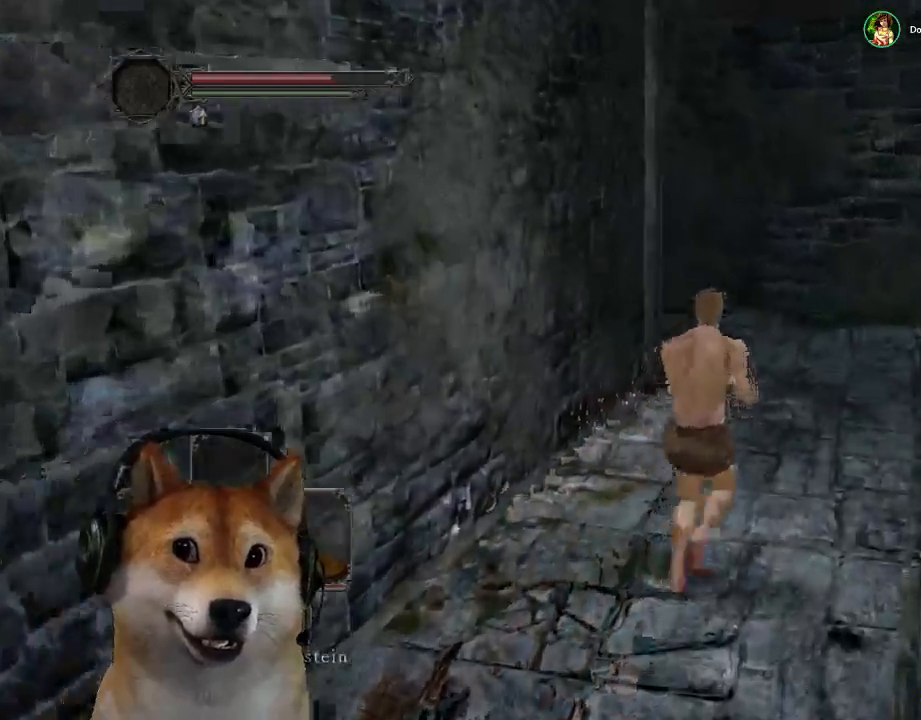
{"buttons": [], "left_stick": "up", "right_stick": "left", "events": [[100, "CIRCLE", "up"], [100, "left_stick", "up"], [200, "right_stick", "left"]]}
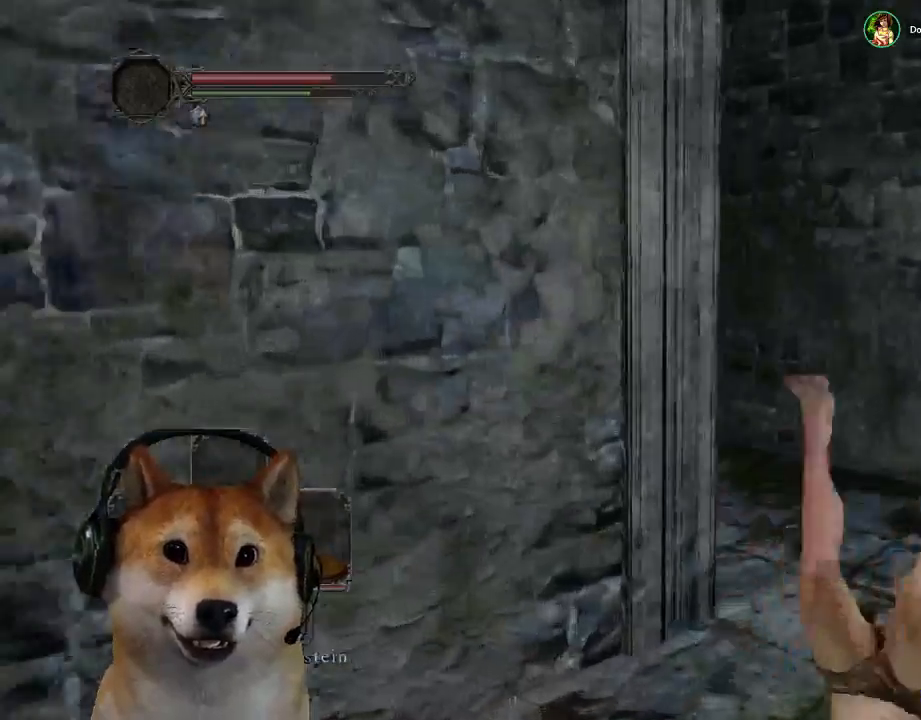
{"buttons": ["CIRCLE"], "left_stick": "up-left", "right_stick": "center", "events": [[200, "left_stick", "up-left"], [200, "right_stick", "center"], [267, "CIRCLE", "down"]]}
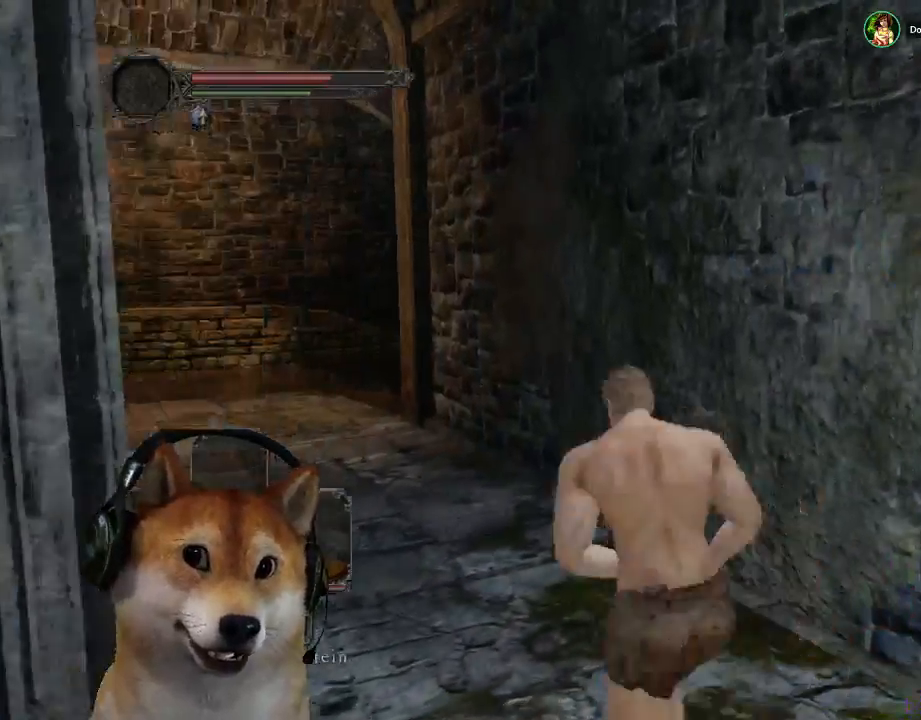
{"buttons": ["CIRCLE"], "left_stick": "up-left", "right_stick": "center", "events": []}
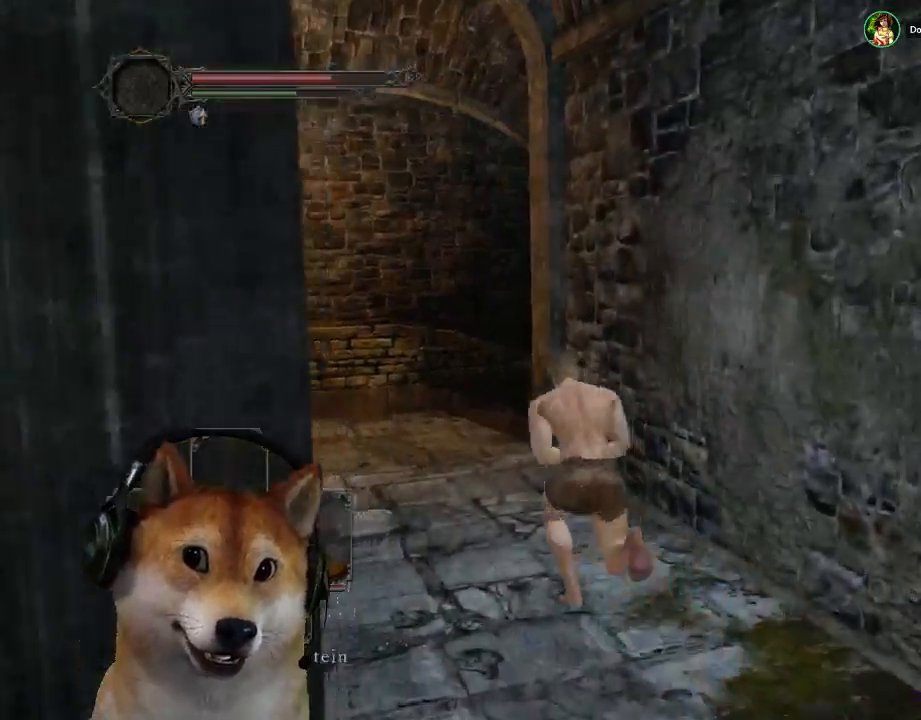
{"buttons": ["CIRCLE"], "left_stick": "up", "right_stick": "center", "events": [[333, "left_stick", "up"]]}
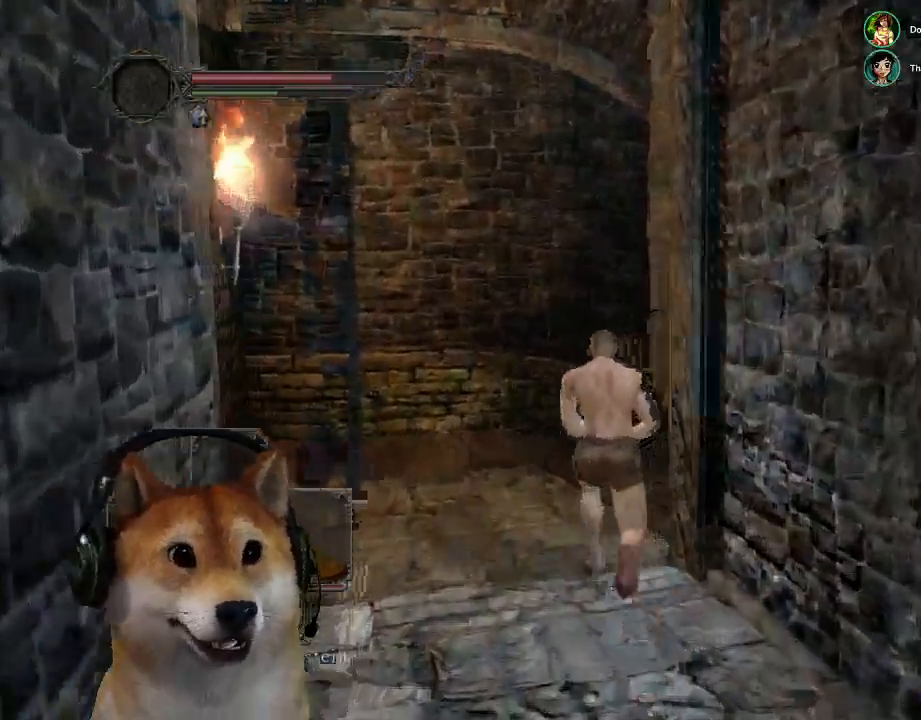
{"buttons": ["CIRCLE"], "left_stick": "up-right", "right_stick": "center", "events": [[200, "left_stick", "up-right"]]}
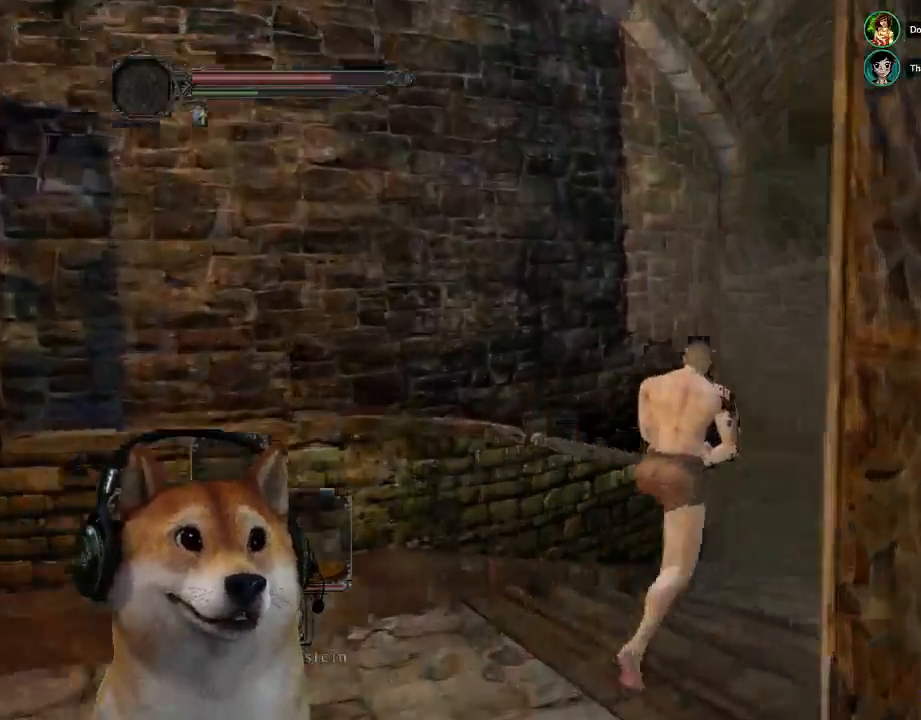
{"buttons": [], "left_stick": "up-right", "right_stick": "down-left", "events": [[367, "CIRCLE", "up"], [433, "right_stick", "down-left"]]}
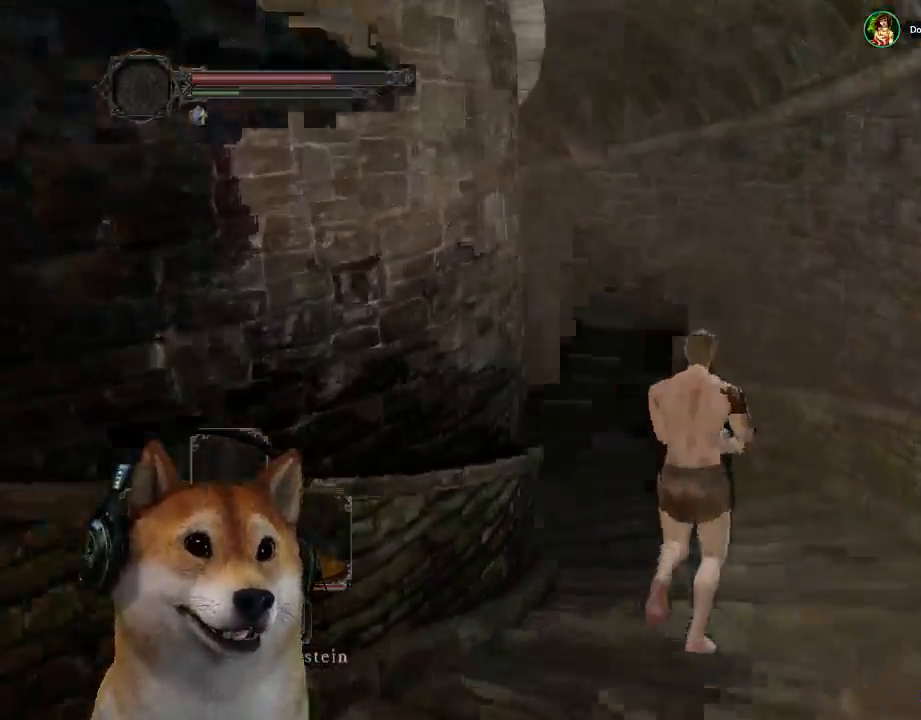
{"buttons": ["CIRCLE"], "left_stick": "up-right", "right_stick": "center", "events": [[333, "right_stick", "left"], [433, "right_stick", "center"], [467, "CIRCLE", "down"]]}
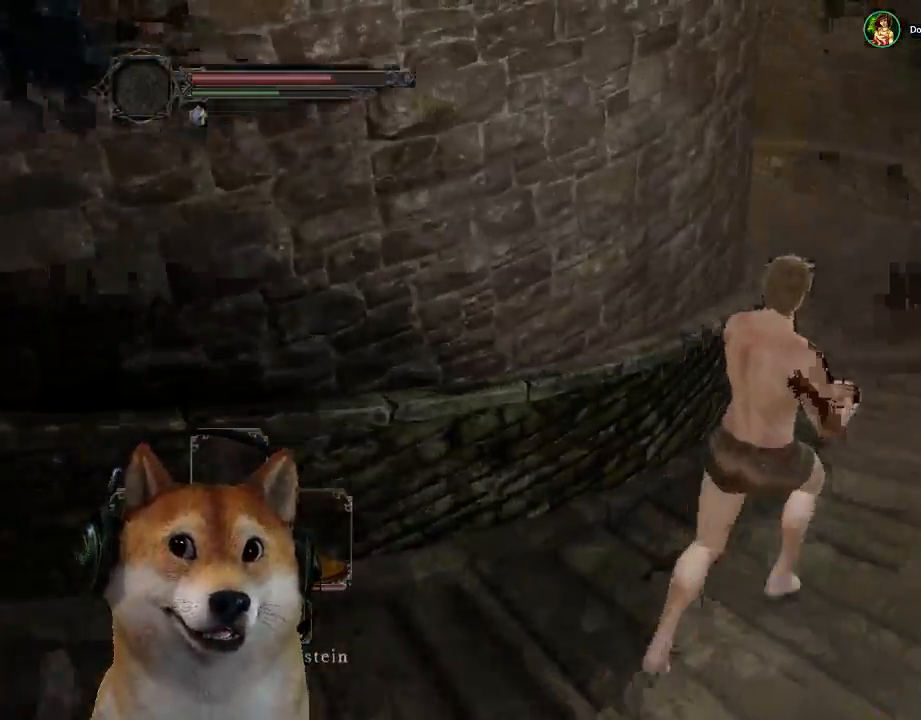
{"buttons": ["CIRCLE"], "left_stick": "up", "right_stick": "center", "events": [[333, "left_stick", "up"]]}
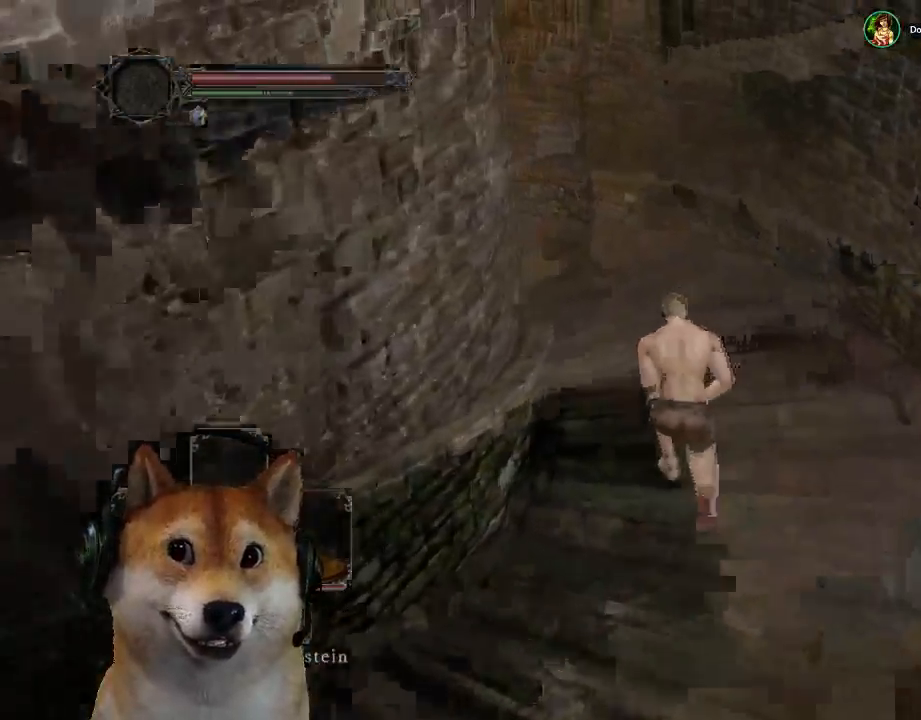
{"buttons": ["CIRCLE"], "left_stick": "up-left", "right_stick": "center", "events": [[300, "left_stick", "up-left"]]}
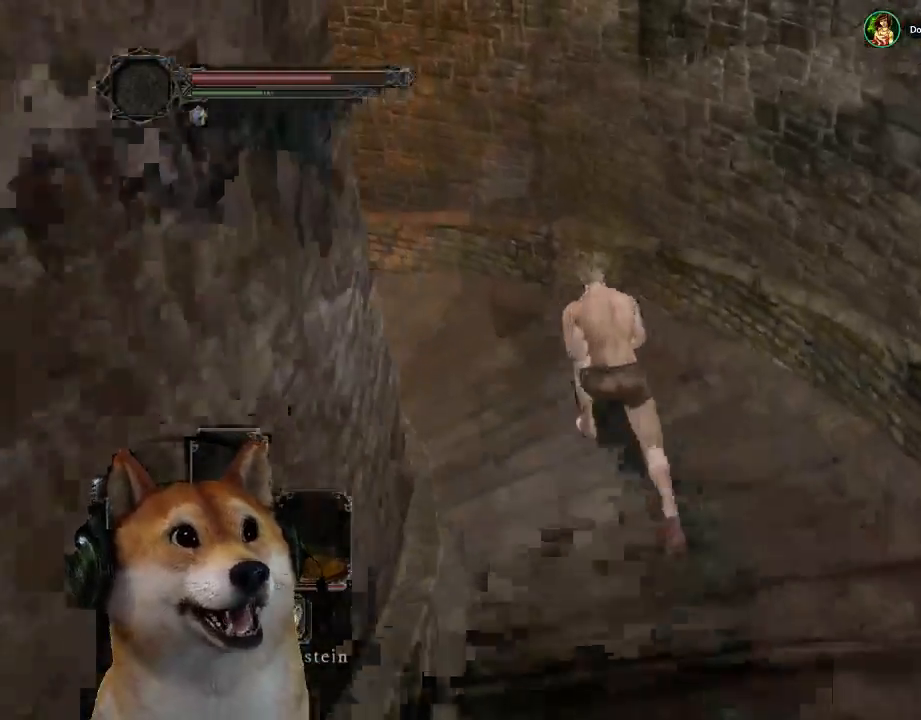
{"buttons": [], "left_stick": "up", "right_stick": "left", "events": [[200, "CIRCLE", "up"], [300, "right_stick", "left"], [367, "left_stick", "up"]]}
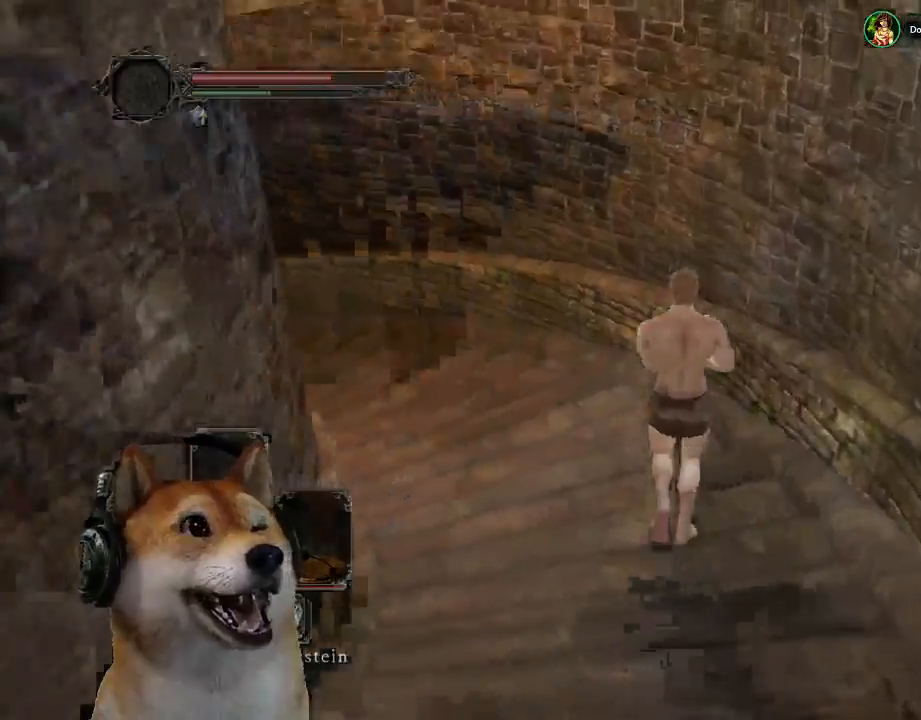
{"buttons": [], "left_stick": "up-right", "right_stick": "left", "events": [[300, "left_stick", "up-right"]]}
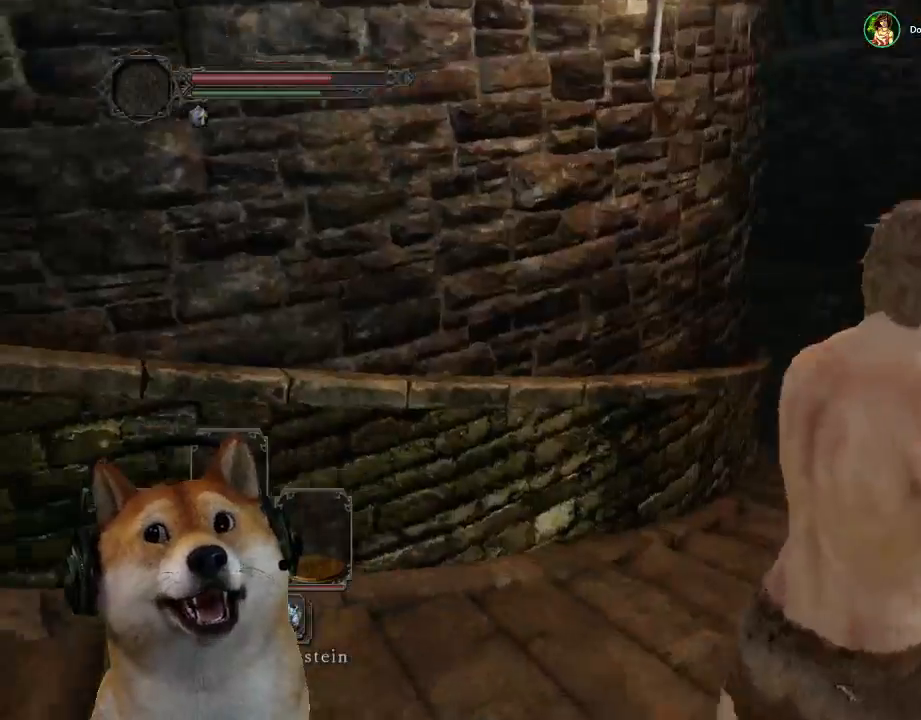
{"buttons": ["CIRCLE"], "left_stick": "up-right", "right_stick": "center", "events": [[133, "right_stick", "center"], [167, "CIRCLE", "down"]]}
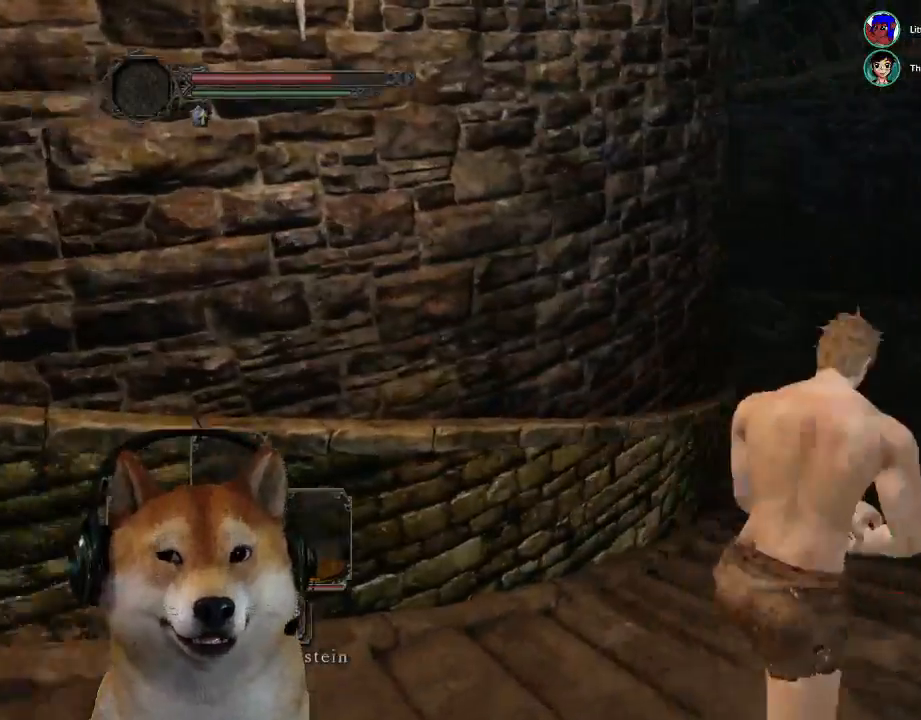
{"buttons": ["CIRCLE"], "left_stick": "up", "right_stick": "center", "events": [[233, "left_stick", "up"], [333, "left_stick", "up-left"], [500, "left_stick", "up"]]}
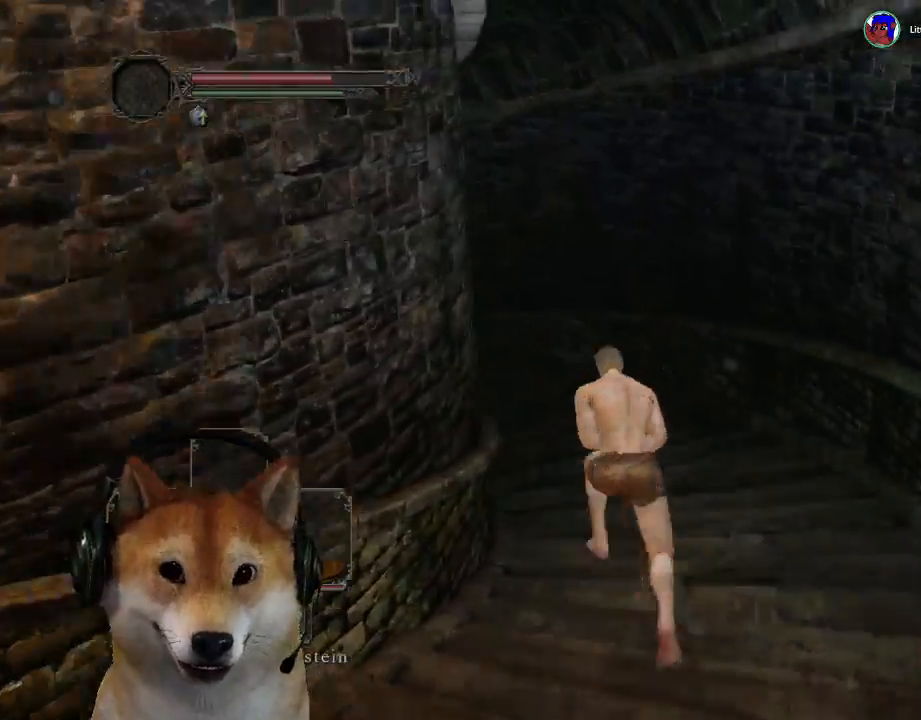
{"buttons": [], "left_stick": "up-left", "right_stick": "center", "events": [[167, "left_stick", "up-left"], [500, "CIRCLE", "up"]]}
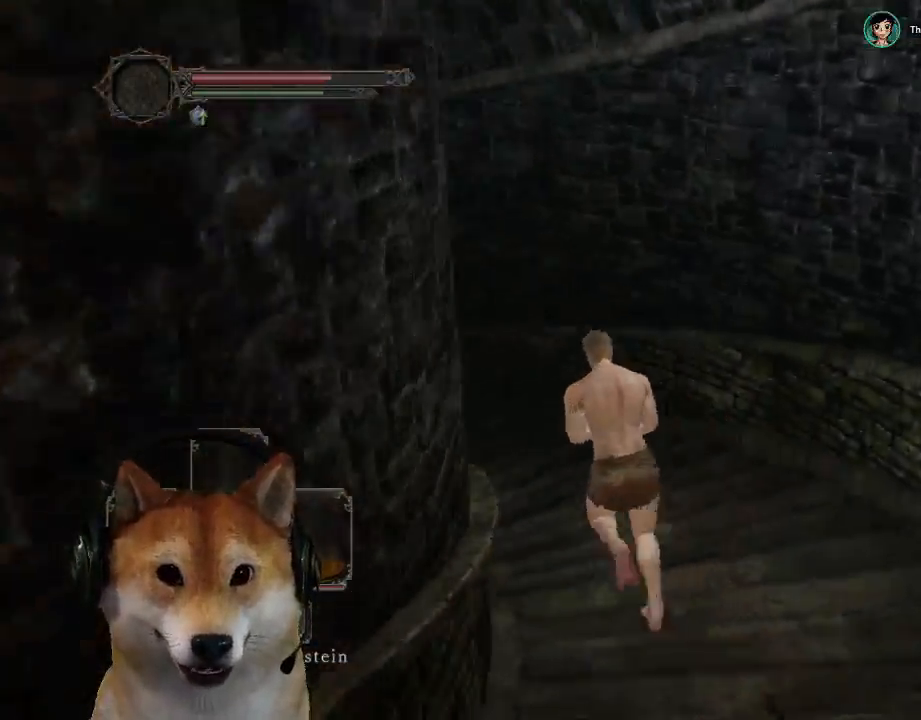
{"buttons": [], "left_stick": "up-right", "right_stick": "down-left", "events": [[33, "right_stick", "down-left"], [100, "left_stick", "up"], [267, "left_stick", "up-right"]]}
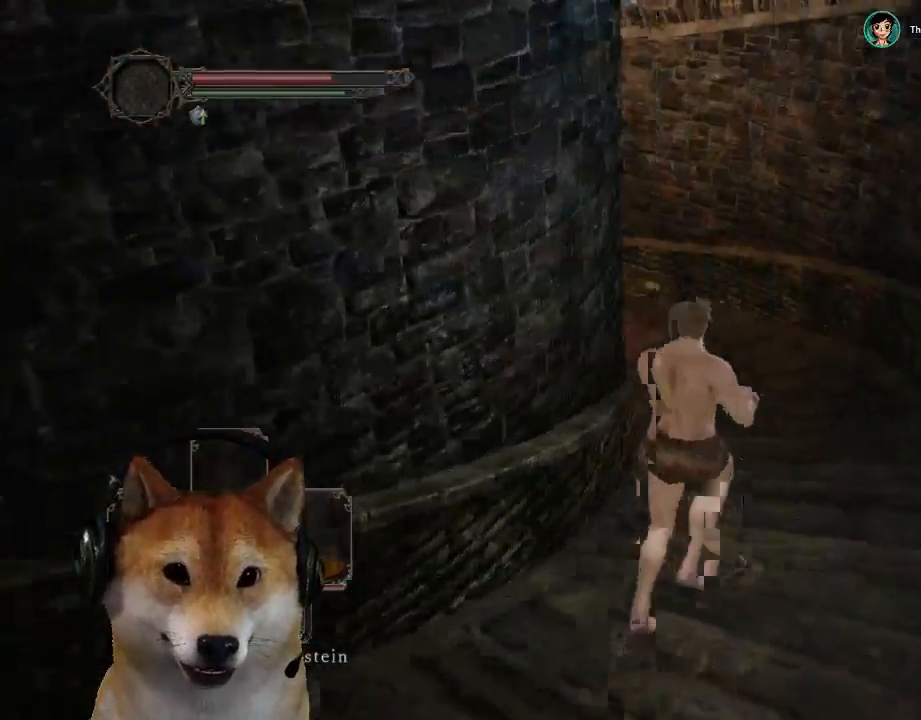
{"buttons": ["CIRCLE"], "left_stick": "up-right", "right_stick": "down-left", "events": [[33, "CIRCLE", "down"]]}
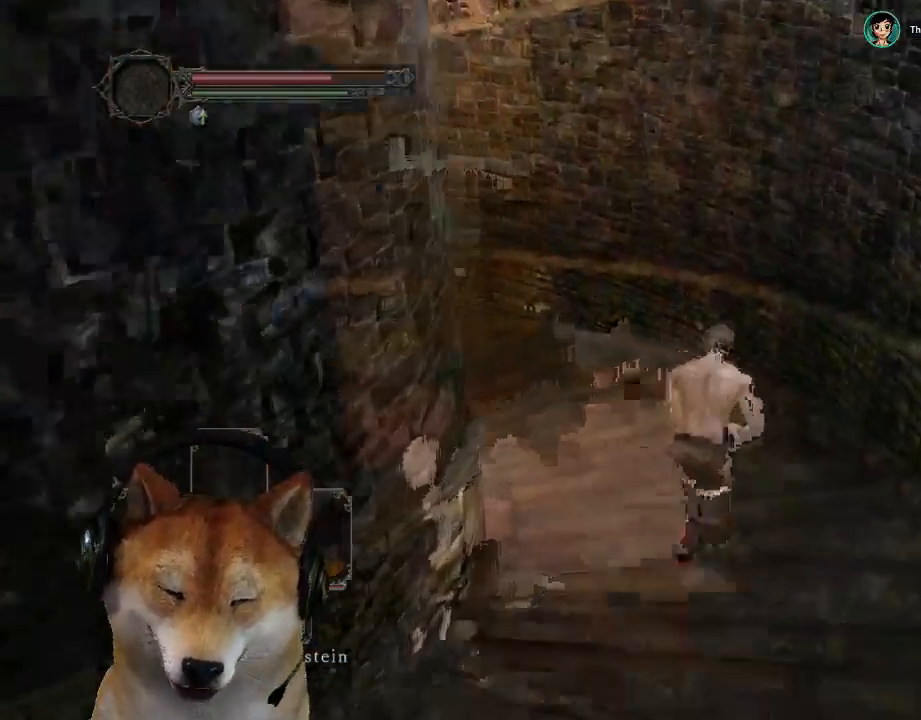
{"buttons": ["CIRCLE"], "left_stick": "up-left", "right_stick": "down-left", "events": [[67, "left_stick", "up"], [200, "left_stick", "up-left"]]}
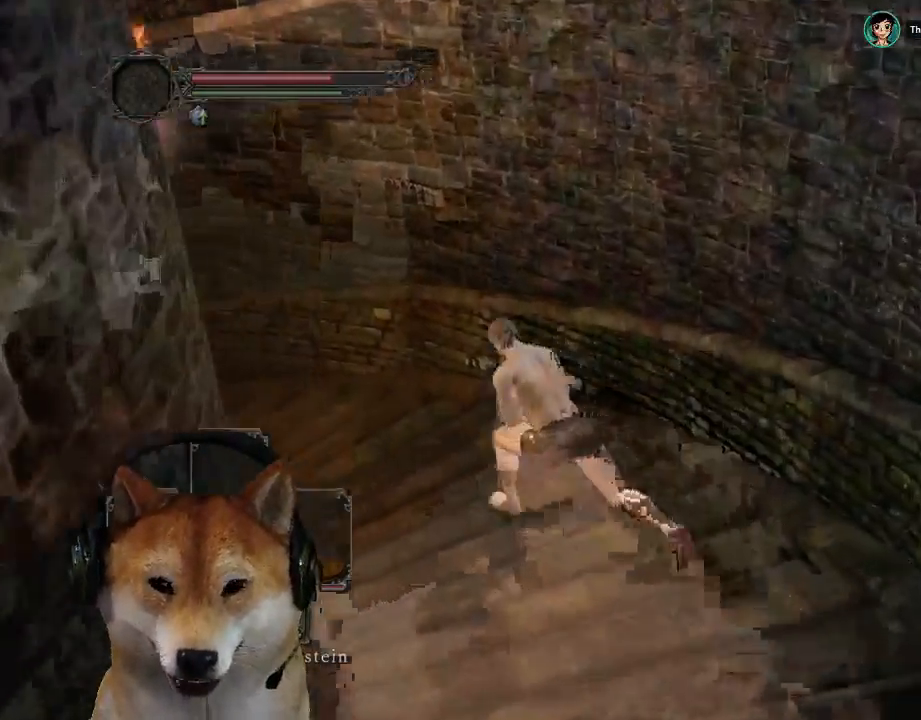
{"buttons": [], "left_stick": "up-left", "right_stick": "down-left", "events": [[267, "CIRCLE", "up"]]}
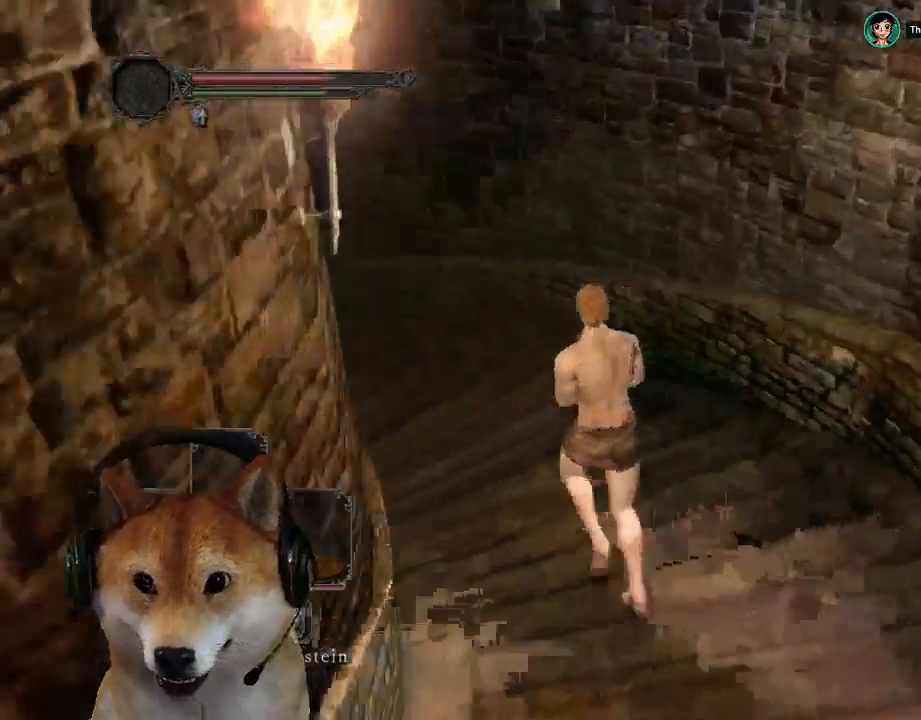
{"buttons": ["CIRCLE"], "left_stick": "up-right", "right_stick": "down", "events": [[33, "left_stick", "up"], [300, "right_stick", "left"], [400, "left_stick", "up-right"], [467, "CIRCLE", "down"], [467, "right_stick", "down"]]}
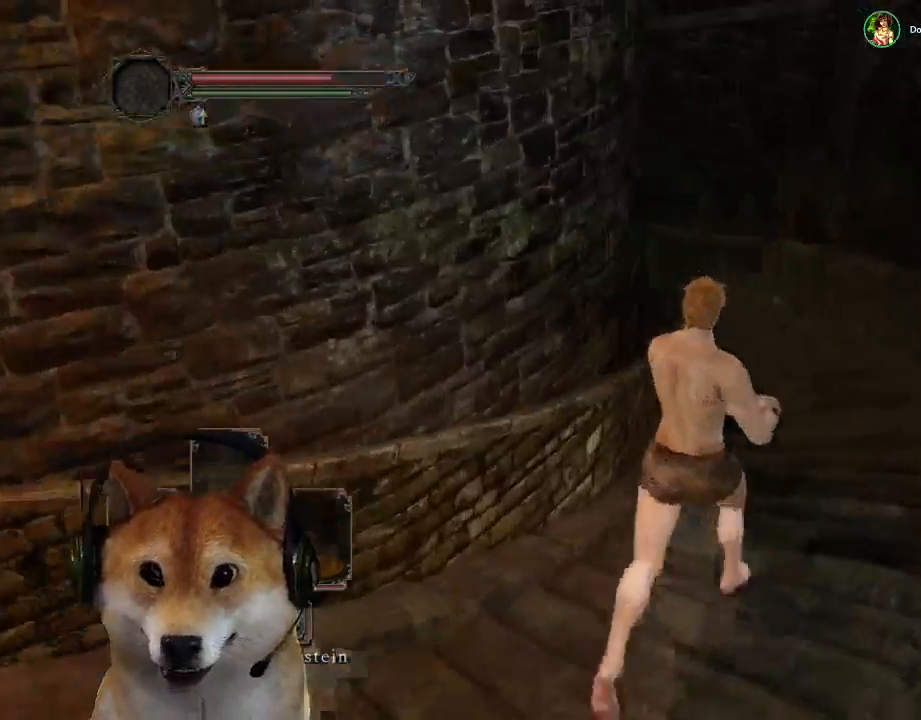
{"buttons": ["CIRCLE"], "left_stick": "up", "right_stick": "down", "events": [[333, "left_stick", "up"]]}
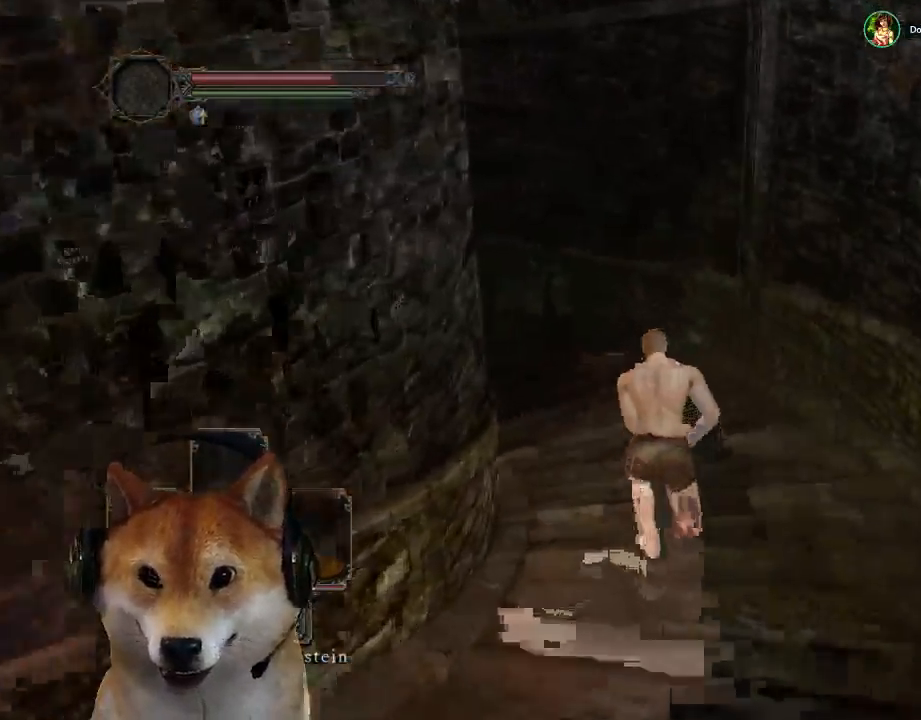
{"buttons": [], "left_stick": "up-left", "right_stick": "left", "events": [[67, "left_stick", "up-left"], [333, "CIRCLE", "up"], [400, "right_stick", "down-left"], [500, "right_stick", "left"]]}